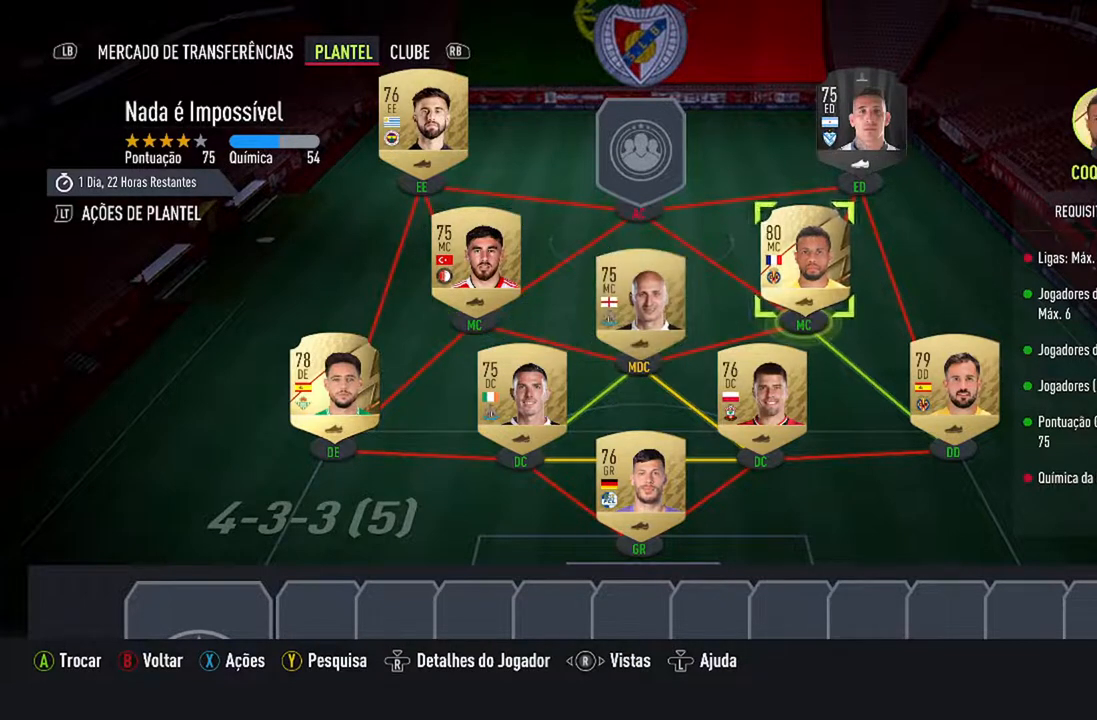
Gameplay with a controller (Xbox layout); each line is a JSON object with the inputs held at the frame after it. "events" lists button and stick changes between this image and that frame as [ms after this image, input, new state], when the widget could be followed in between. Not read: L1 R1.
{"buttons": ["A"], "left_stick": "center", "right_stick": "center", "events": [[433, "A", "down"]]}
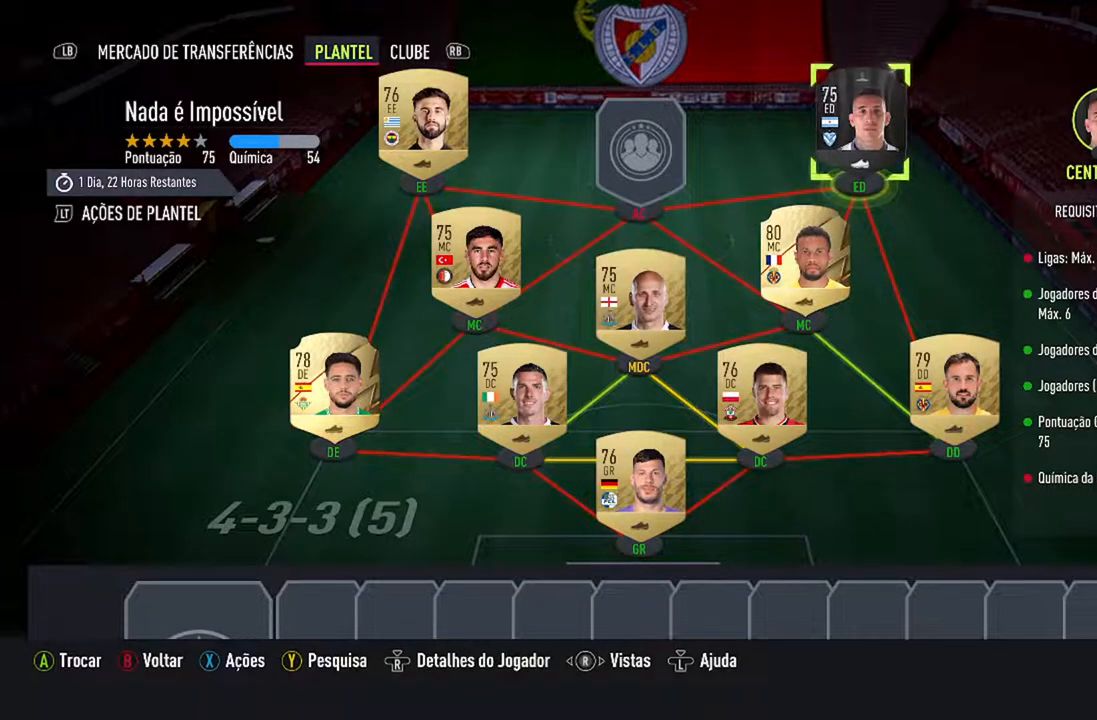
{"buttons": [], "left_stick": "center", "right_stick": "center", "events": [[133, "A", "up"]]}
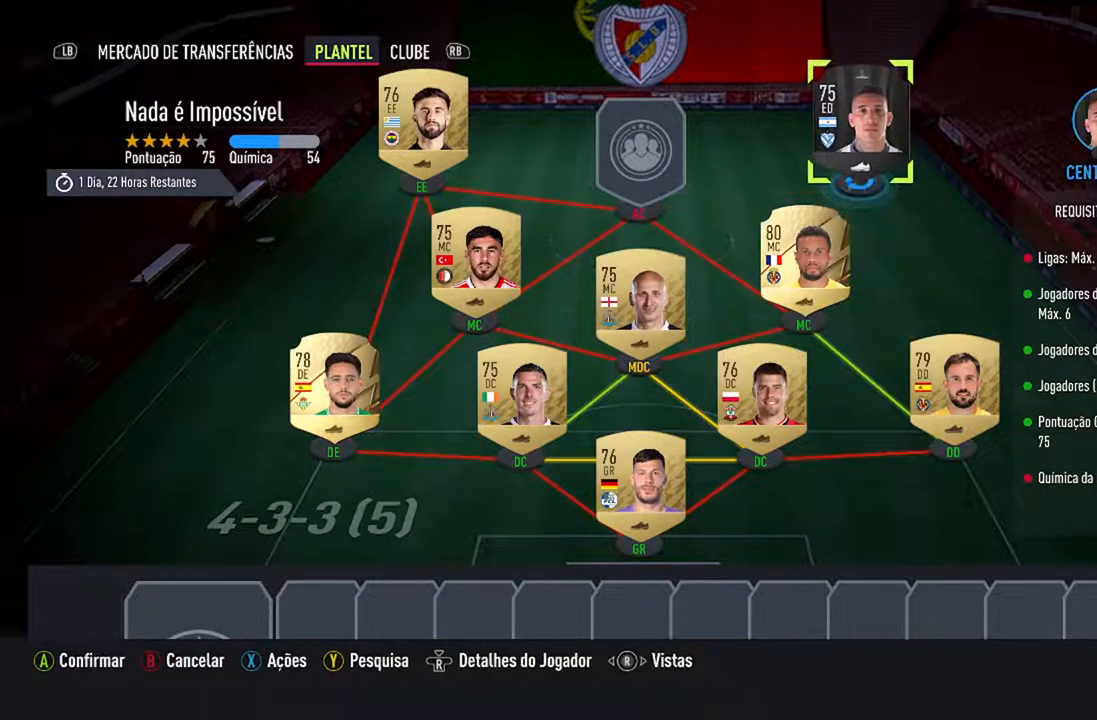
{"buttons": ["DPAD_DOWN"], "left_stick": "center", "right_stick": "center", "events": [[267, "DPAD_DOWN", "down"]]}
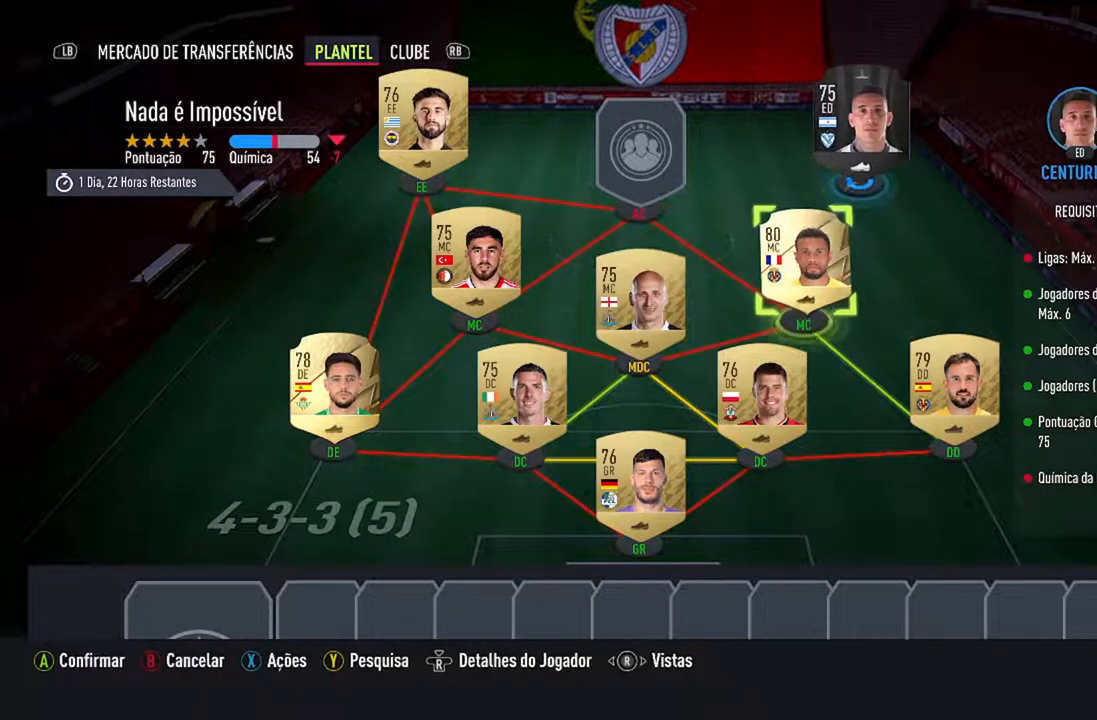
{"buttons": ["DPAD_DOWN"], "left_stick": "center", "right_stick": "center", "events": []}
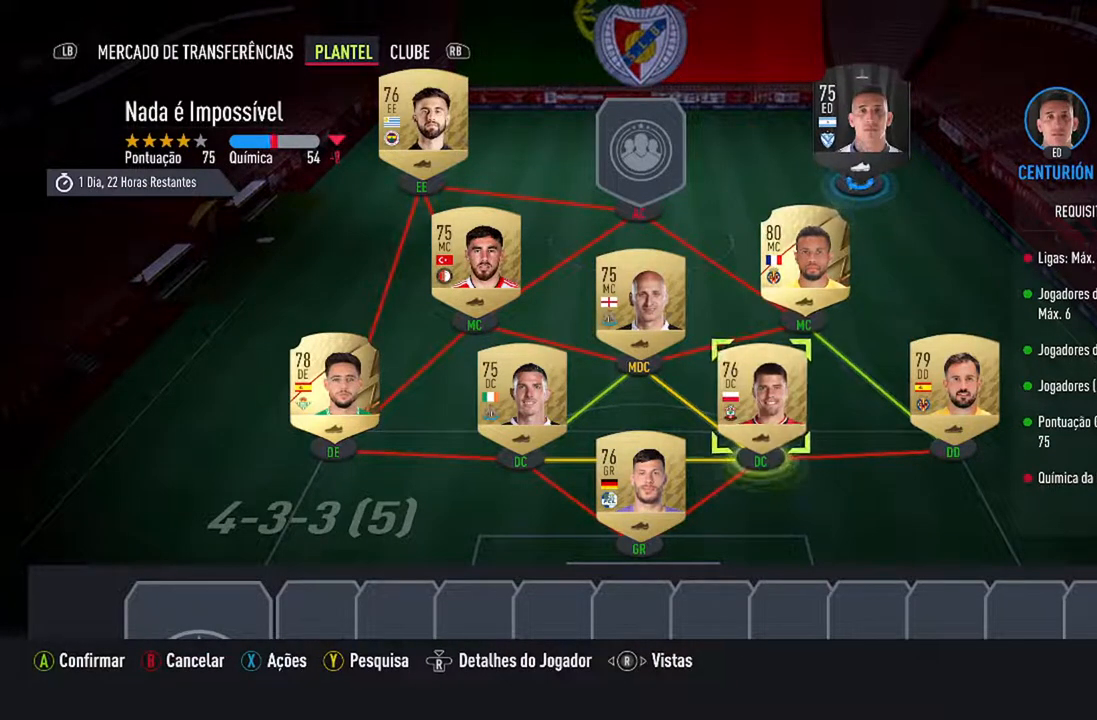
{"buttons": [], "left_stick": "center", "right_stick": "center", "events": [[467, "DPAD_DOWN", "up"]]}
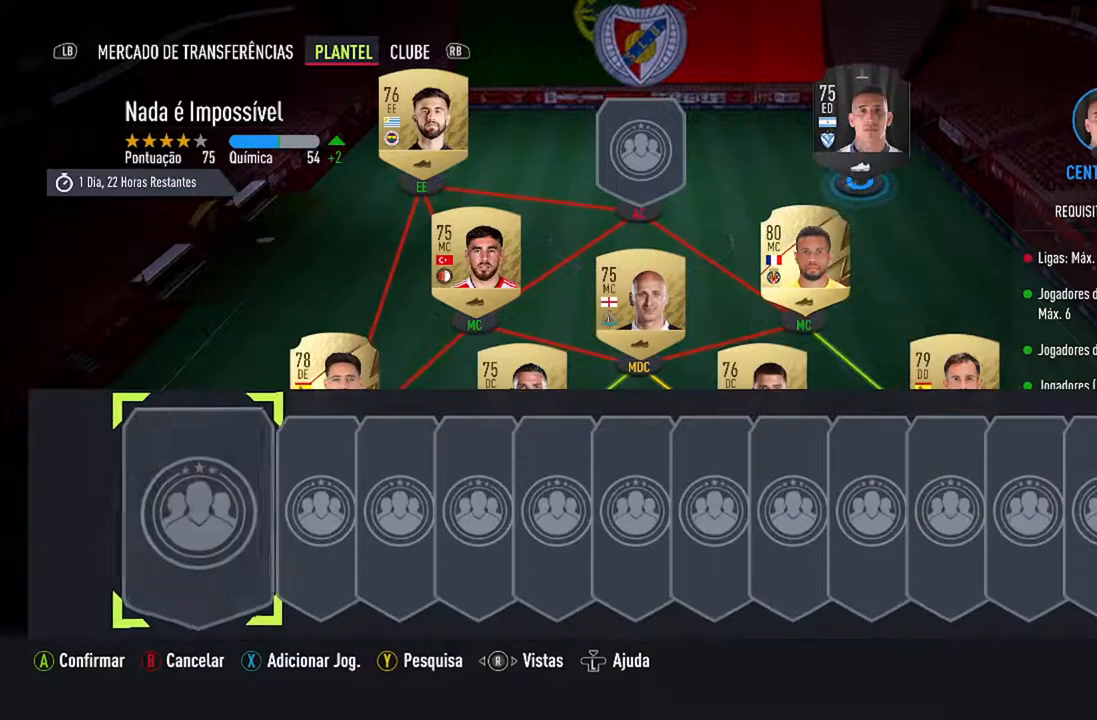
{"buttons": [], "left_stick": "center", "right_stick": "center", "events": [[267, "A", "down"], [400, "A", "up"]]}
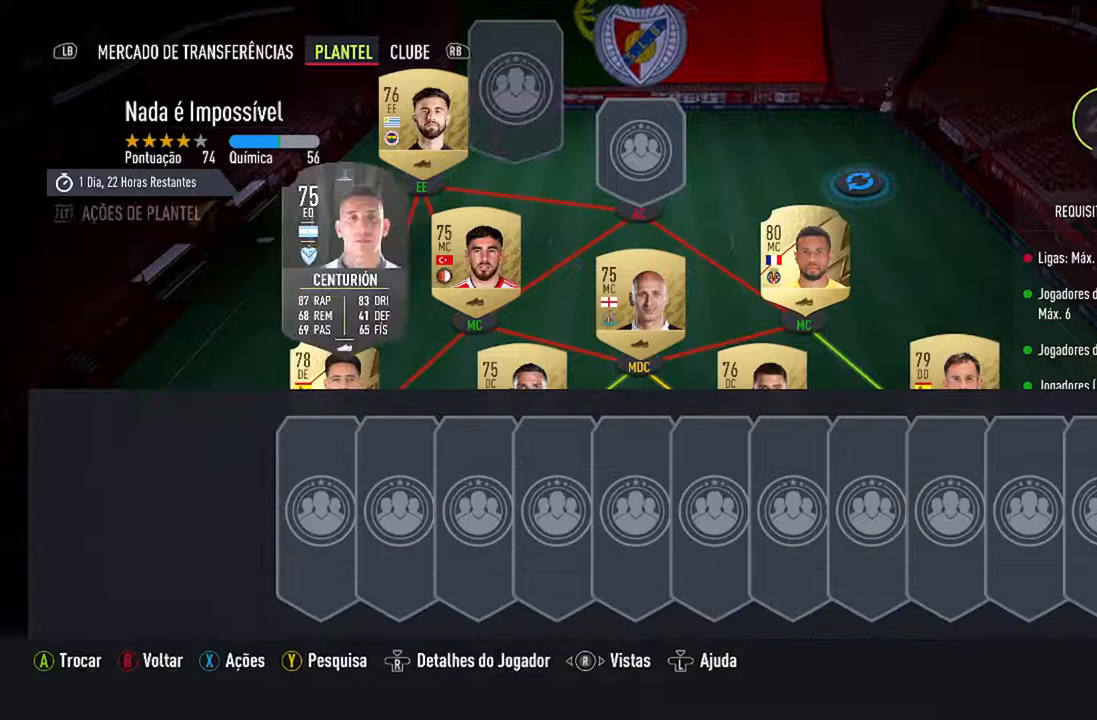
{"buttons": ["DPAD_UP"], "left_stick": "center", "right_stick": "center", "events": [[267, "DPAD_UP", "down"]]}
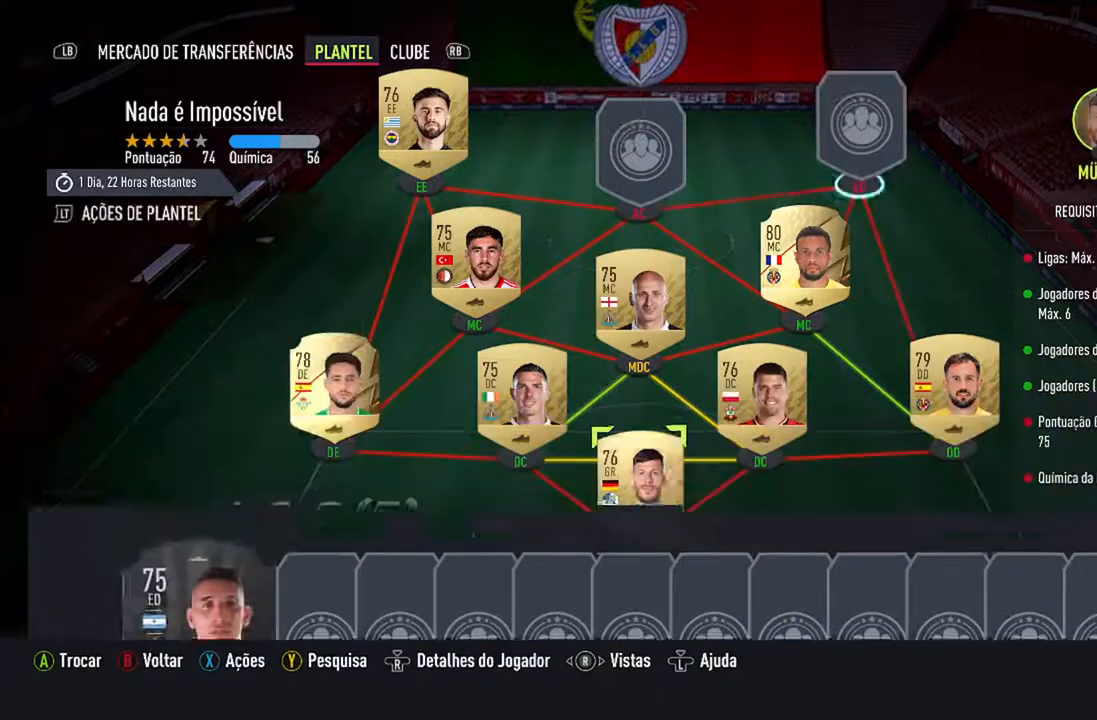
{"buttons": [], "left_stick": "center", "right_stick": "center", "events": [[67, "DPAD_UP", "up"], [233, "DPAD_UP", "down"], [433, "DPAD_UP", "up"]]}
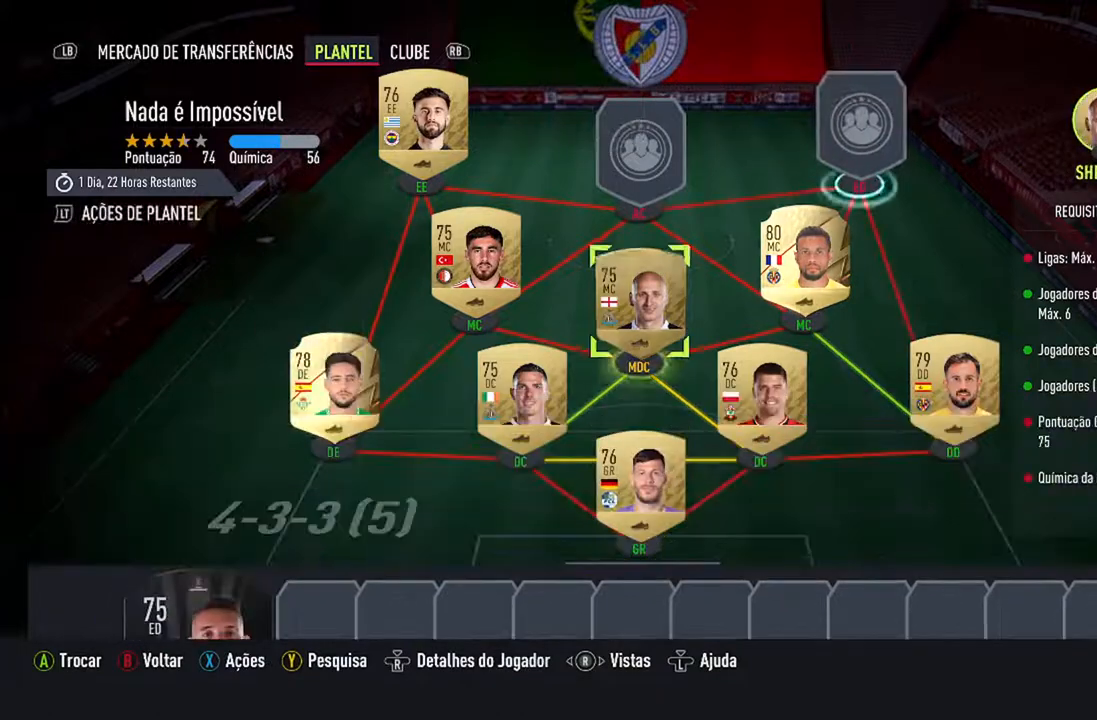
{"buttons": [], "left_stick": "center", "right_stick": "center", "events": [[200, "DPAD_LEFT", "down"], [367, "DPAD_LEFT", "up"]]}
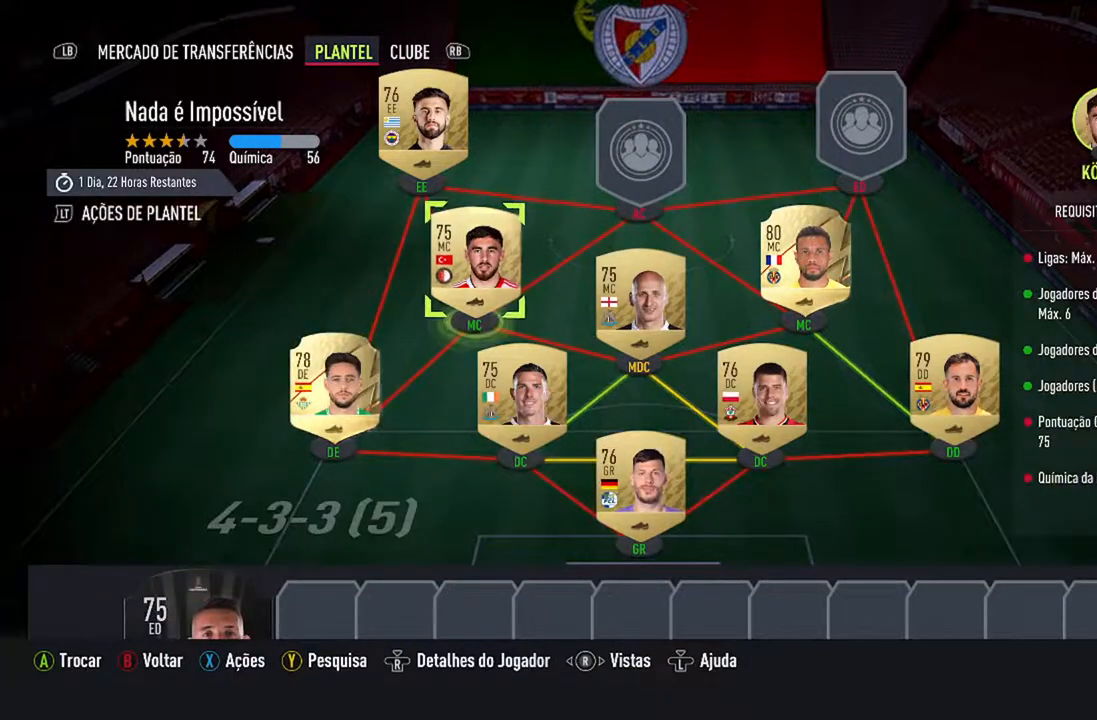
{"buttons": [], "left_stick": "center", "right_stick": "center", "events": [[200, "DPAD_UP", "down"], [300, "DPAD_UP", "up"]]}
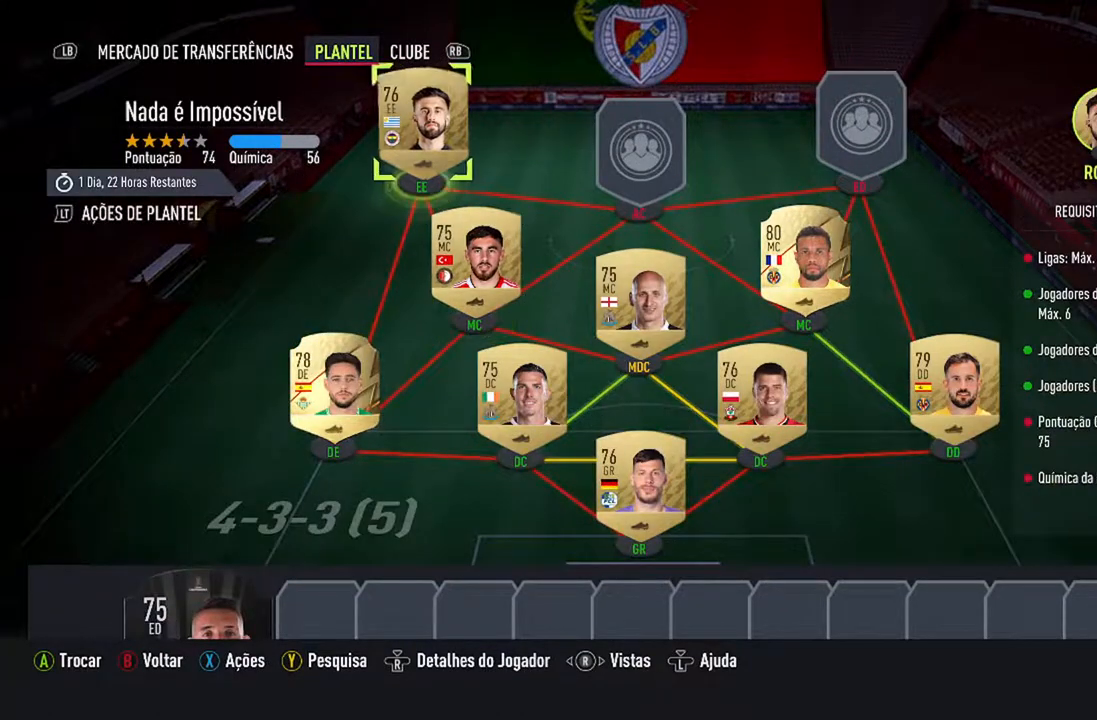
{"buttons": ["DPAD_DOWN"], "left_stick": "center", "right_stick": "center", "events": [[100, "A", "down"], [267, "A", "up"], [433, "DPAD_DOWN", "down"]]}
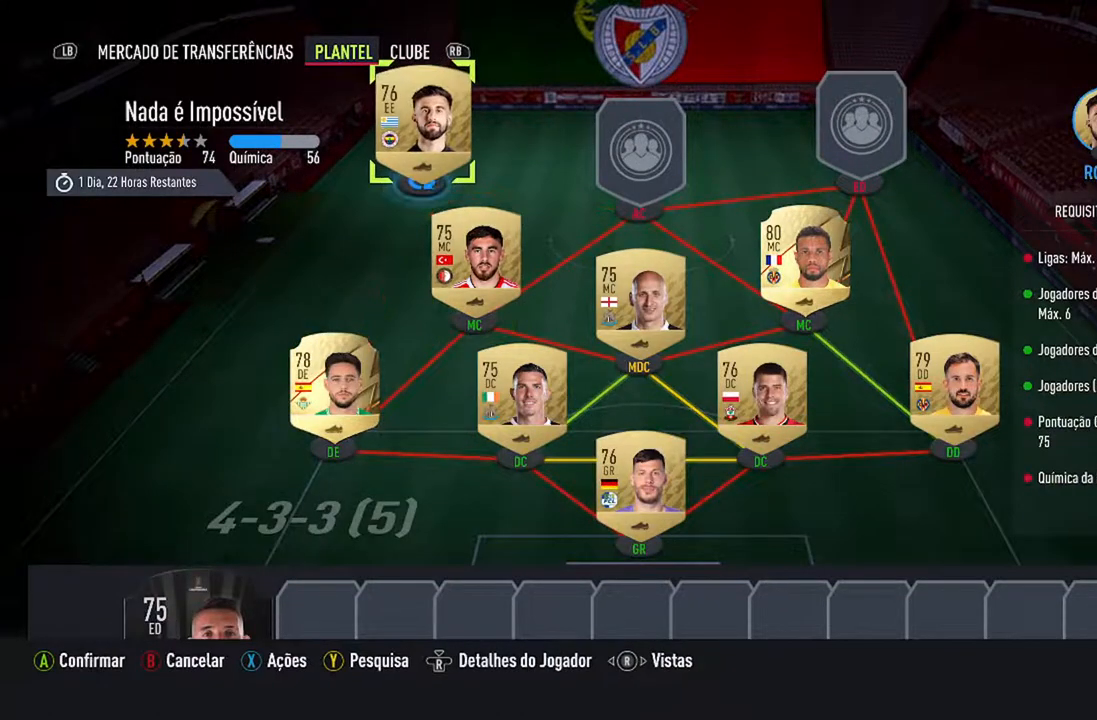
{"buttons": ["DPAD_DOWN"], "left_stick": "center", "right_stick": "center", "events": [[100, "DPAD_DOWN", "up"], [167, "DPAD_DOWN", "down"], [333, "DPAD_DOWN", "up"], [400, "DPAD_DOWN", "down"]]}
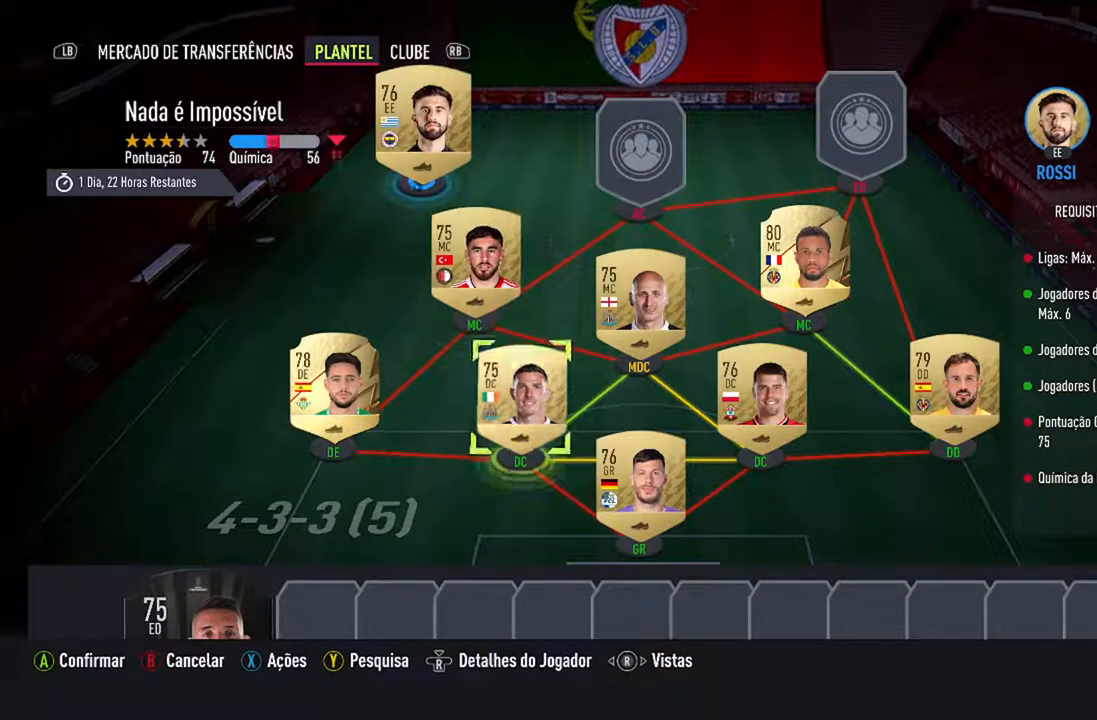
{"buttons": ["DPAD_DOWN"], "left_stick": "center", "right_stick": "center", "events": [[33, "DPAD_DOWN", "up"], [400, "DPAD_DOWN", "down"]]}
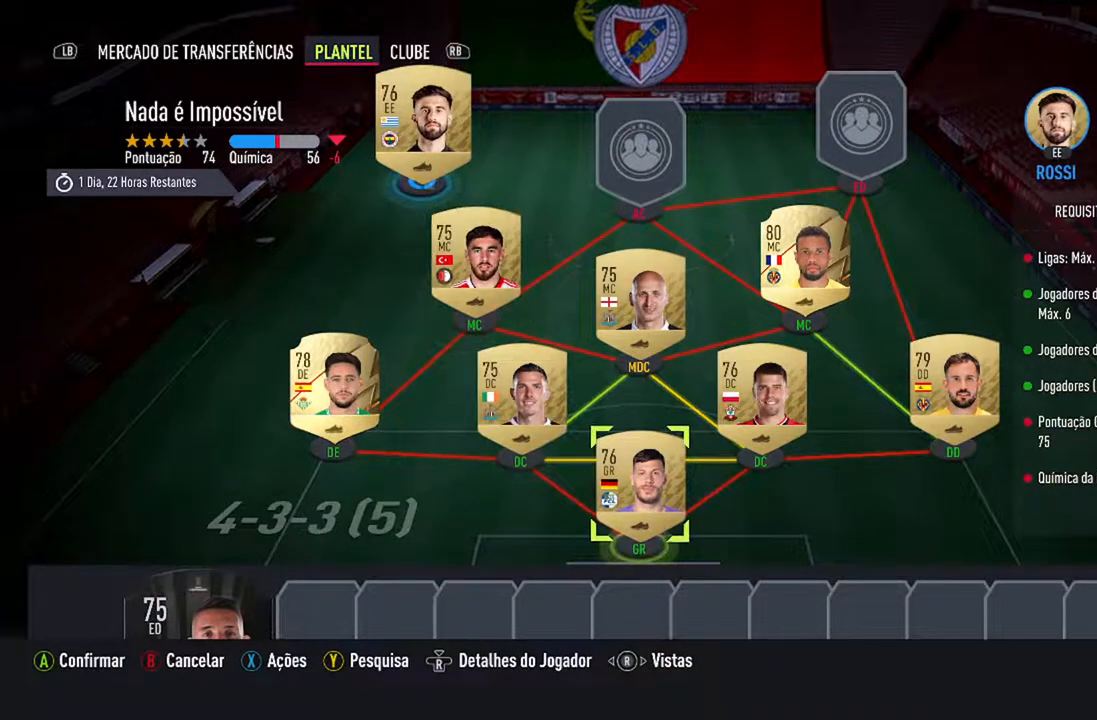
{"buttons": [], "left_stick": "center", "right_stick": "center", "events": [[33, "DPAD_DOWN", "up"], [333, "A", "down"], [500, "A", "up"]]}
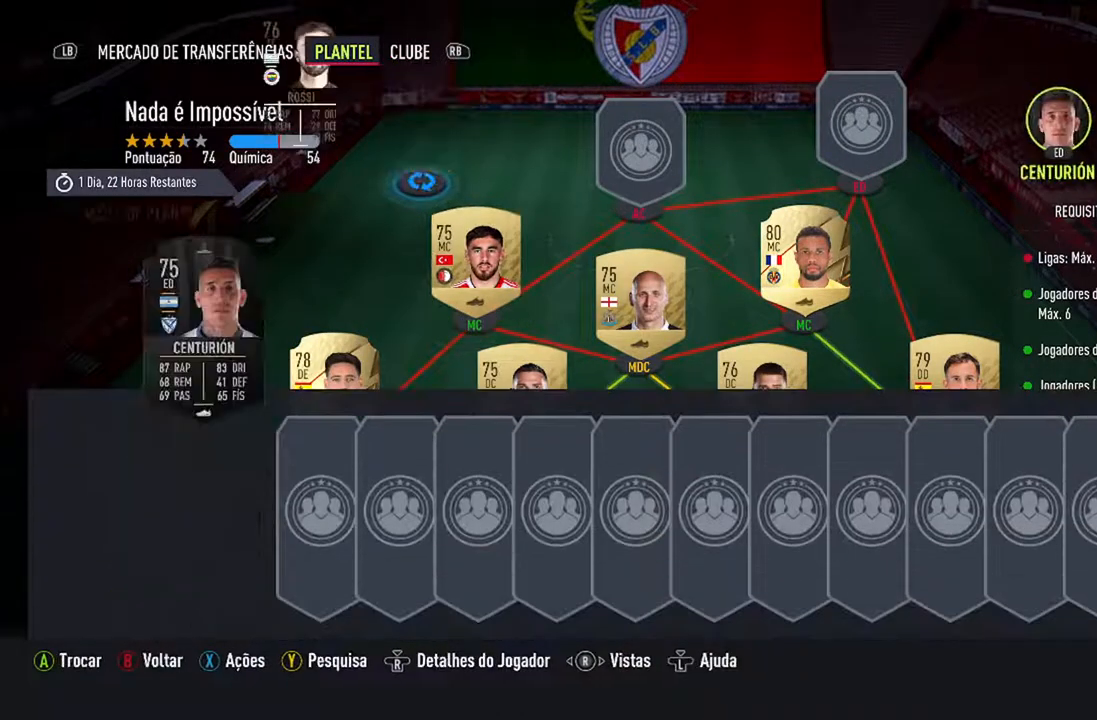
{"buttons": [], "left_stick": "center", "right_stick": "center", "events": []}
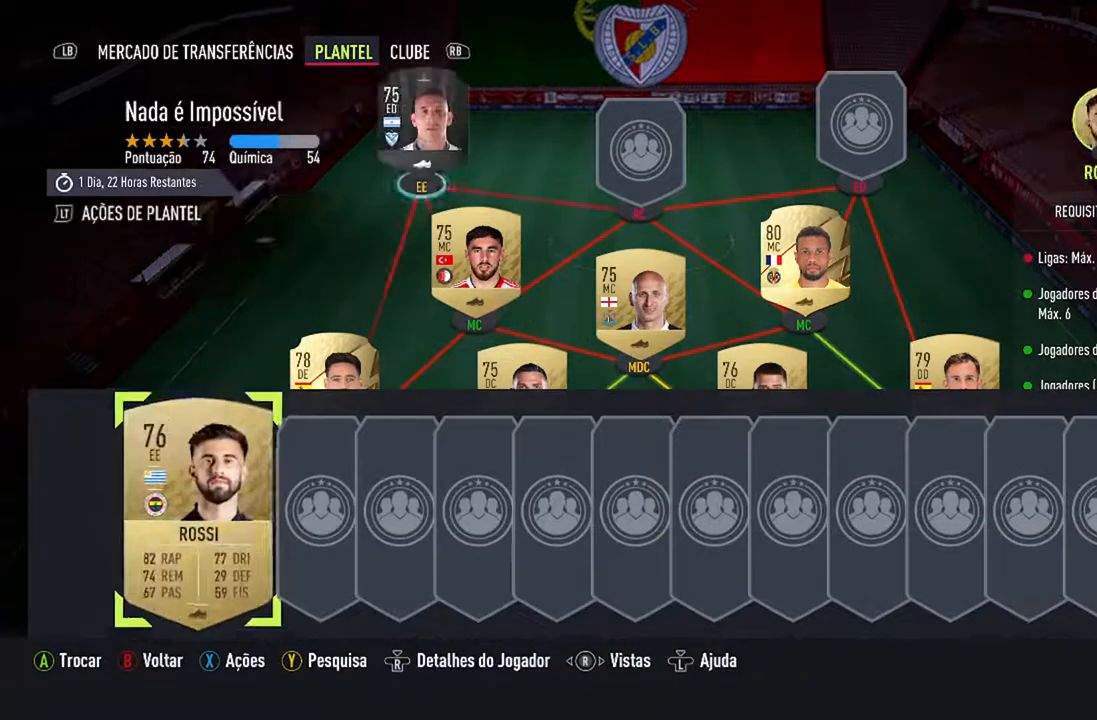
{"buttons": [], "left_stick": "center", "right_stick": "center", "events": [[367, "DPAD_UP", "down"], [467, "DPAD_UP", "up"]]}
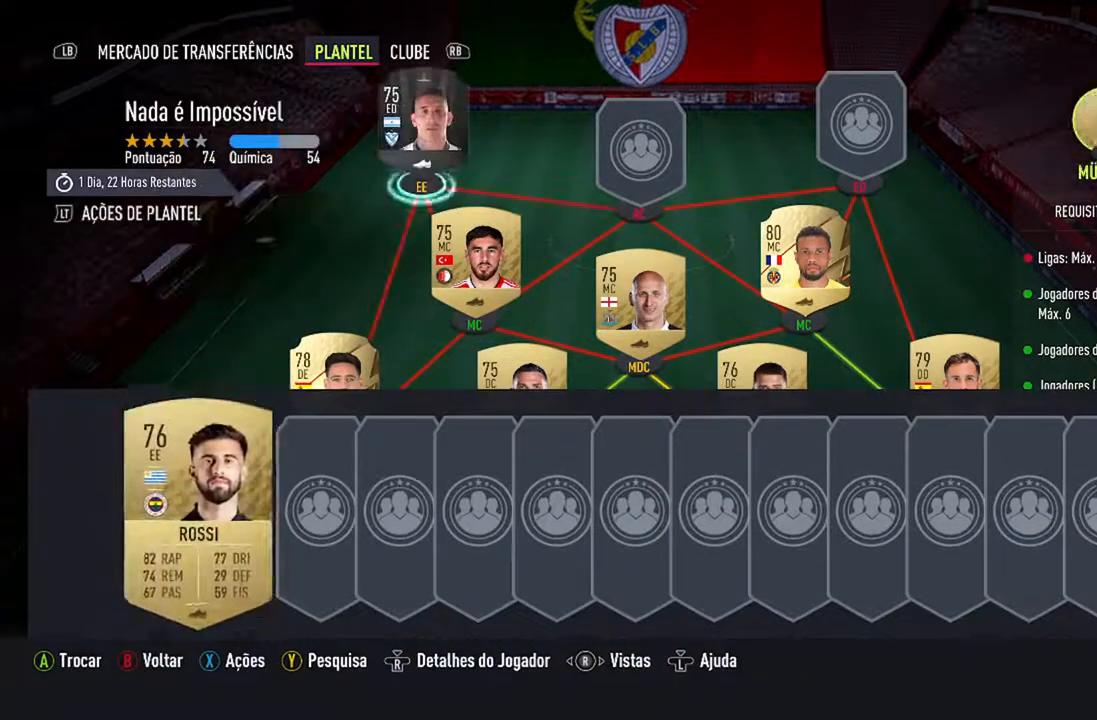
{"buttons": ["DPAD_UP"], "left_stick": "center", "right_stick": "center", "events": [[367, "DPAD_UP", "down"]]}
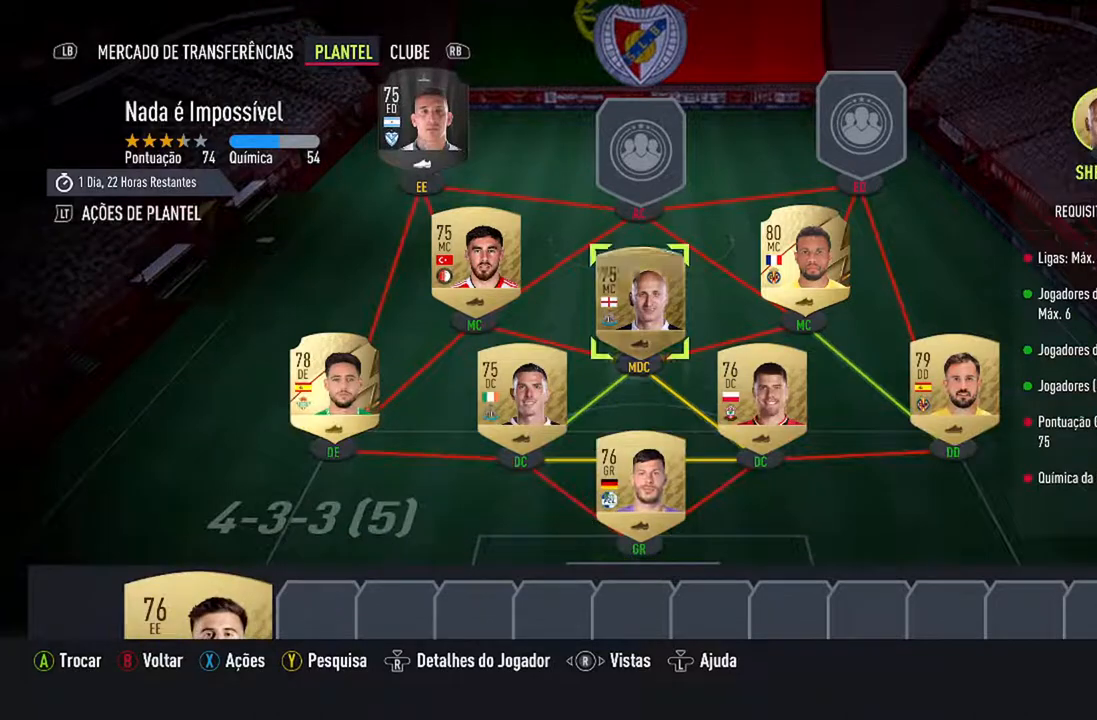
{"buttons": ["DPAD_LEFT"], "left_stick": "center", "right_stick": "center", "events": [[33, "DPAD_UP", "up"], [100, "DPAD_UP", "down"], [233, "DPAD_UP", "up"], [500, "DPAD_LEFT", "down"]]}
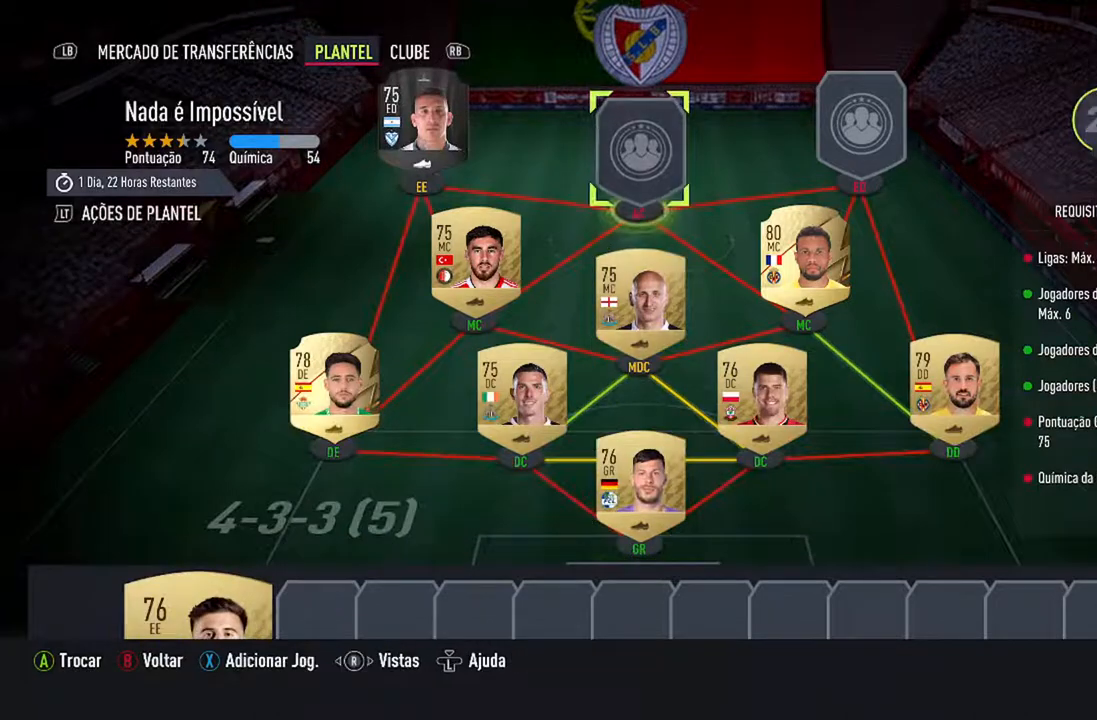
{"buttons": ["A"], "left_stick": "center", "right_stick": "center", "events": [[200, "DPAD_LEFT", "up"], [500, "A", "down"]]}
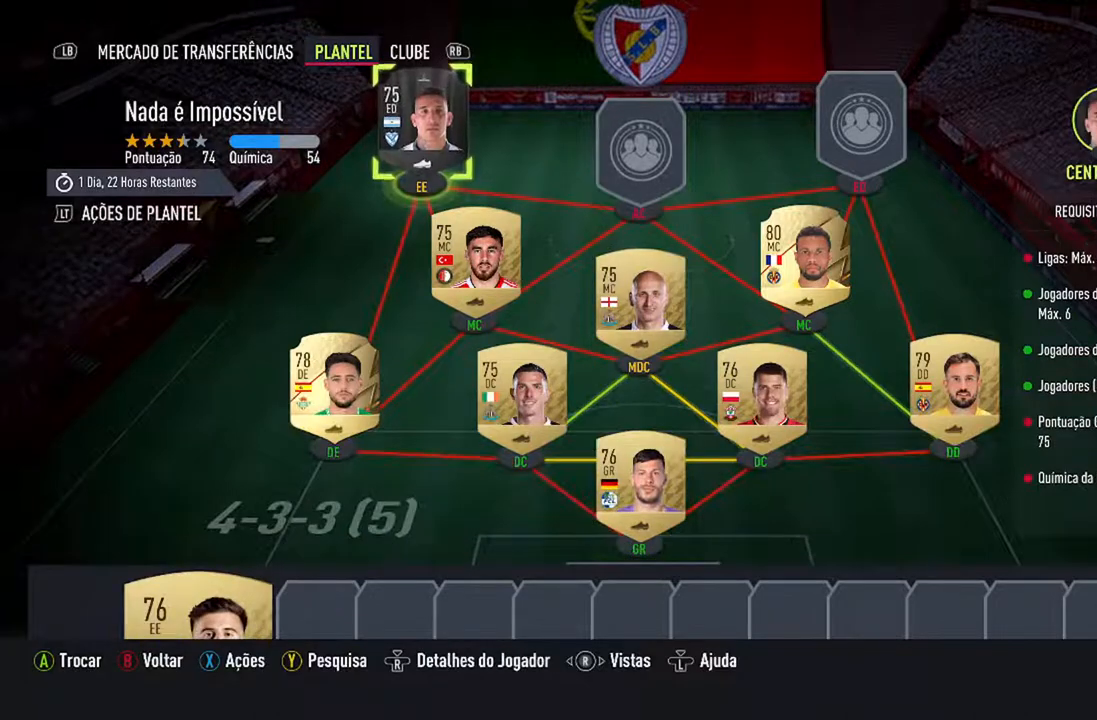
{"buttons": [], "left_stick": "center", "right_stick": "center", "events": [[133, "A", "up"], [300, "DPAD_DOWN", "down"], [500, "DPAD_DOWN", "up"]]}
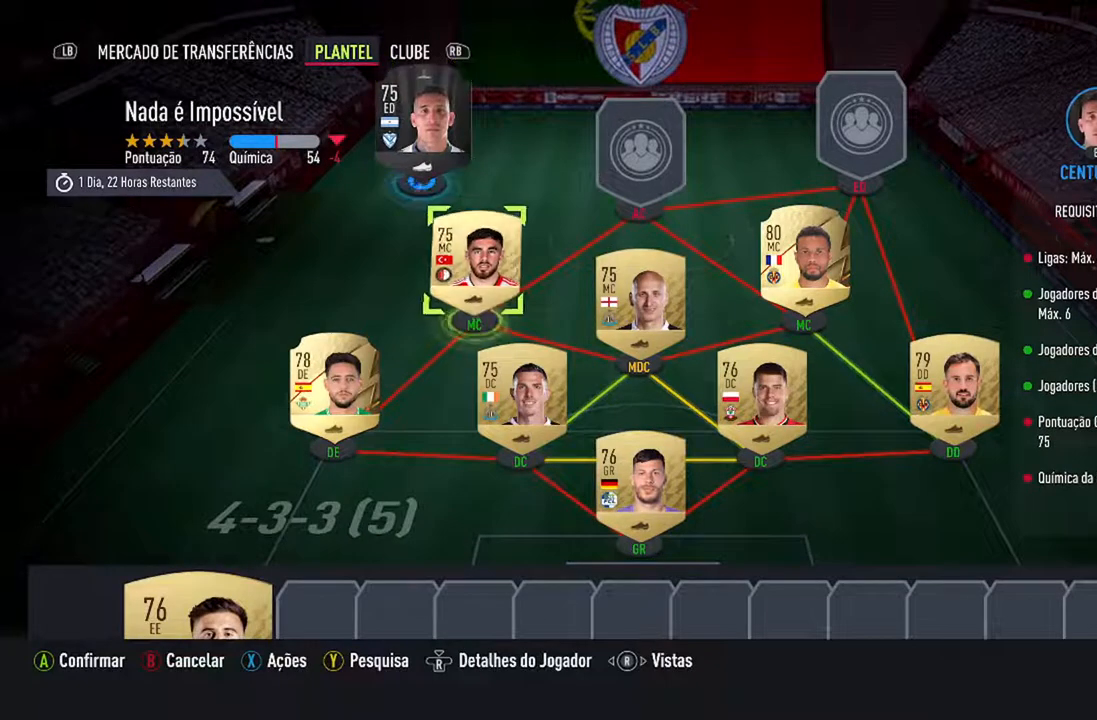
{"buttons": [], "left_stick": "center", "right_stick": "center", "events": [[67, "DPAD_DOWN", "down"], [200, "DPAD_DOWN", "up"], [267, "DPAD_DOWN", "down"], [433, "DPAD_DOWN", "up"]]}
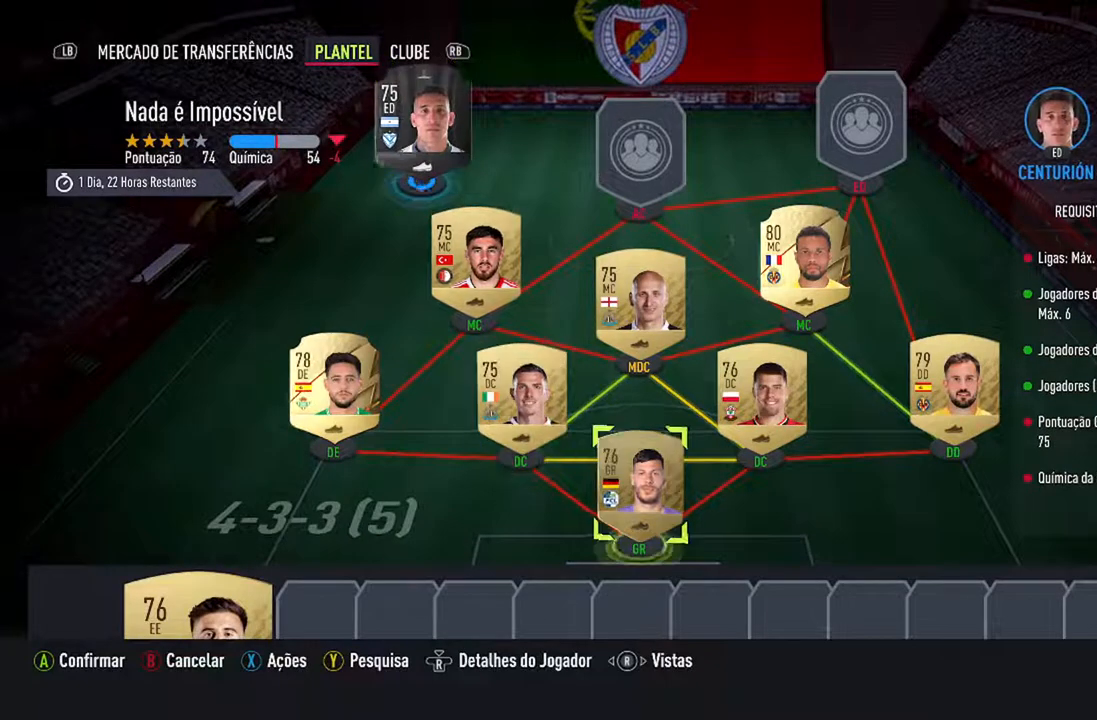
{"buttons": [], "left_stick": "center", "right_stick": "center", "events": [[33, "DPAD_DOWN", "down"], [200, "DPAD_DOWN", "up"]]}
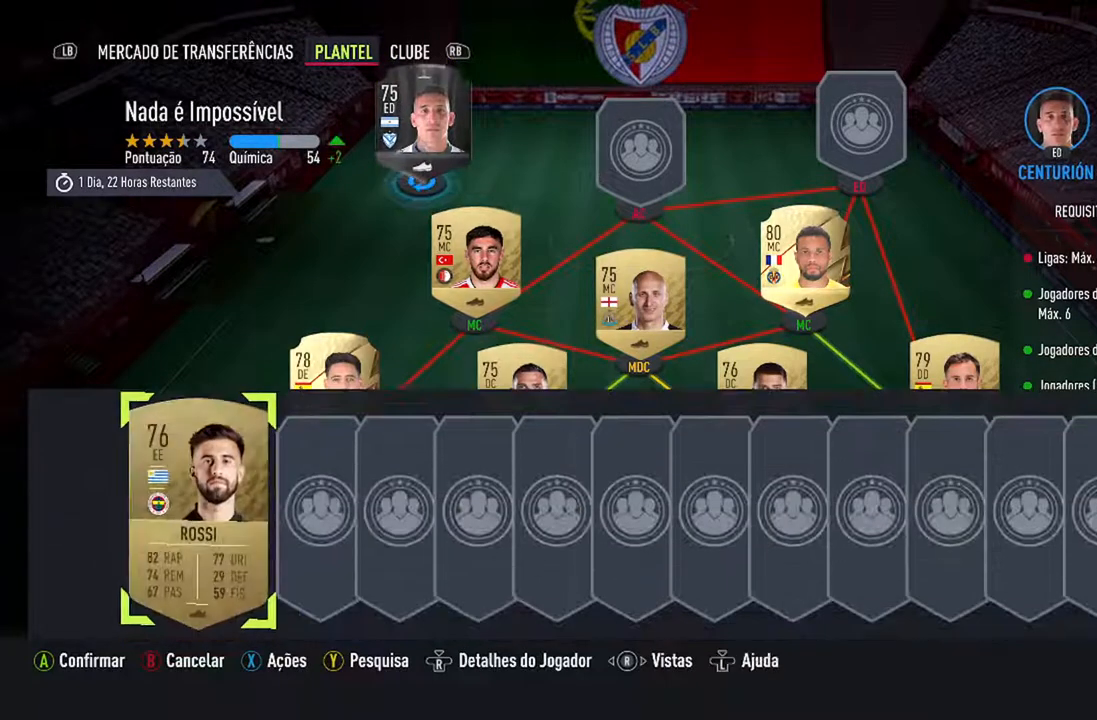
{"buttons": [], "left_stick": "center", "right_stick": "center", "events": [[267, "DPAD_RIGHT", "down"], [367, "DPAD_RIGHT", "up"]]}
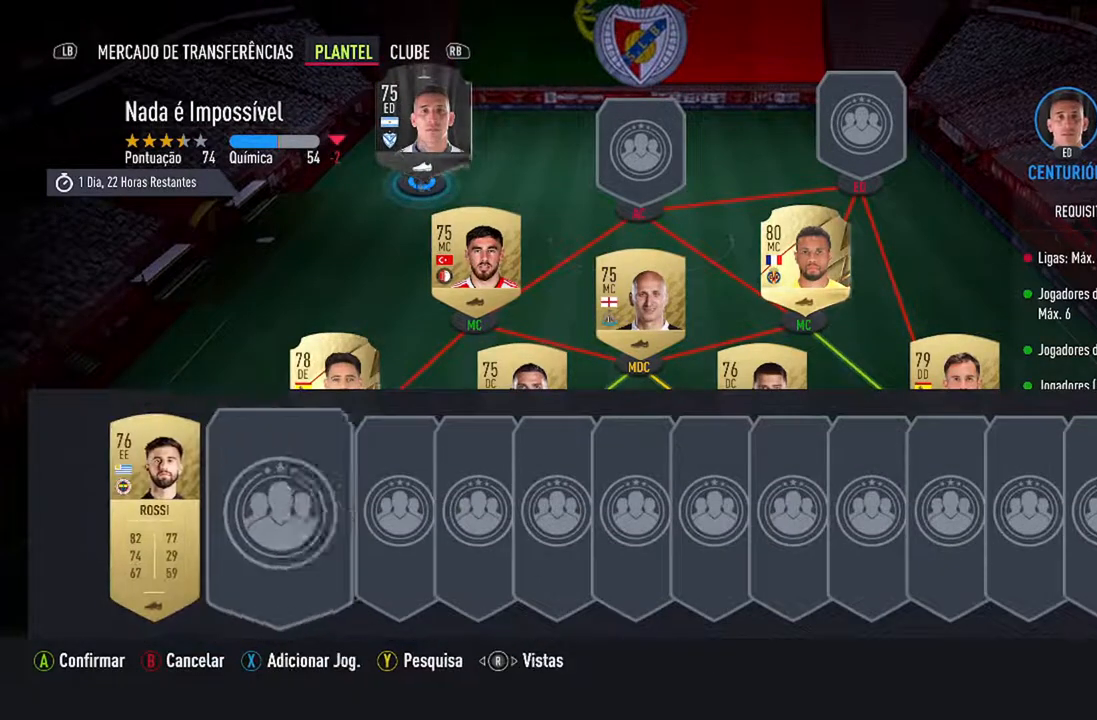
{"buttons": [], "left_stick": "center", "right_stick": "center", "events": [[100, "A", "down"], [233, "A", "up"]]}
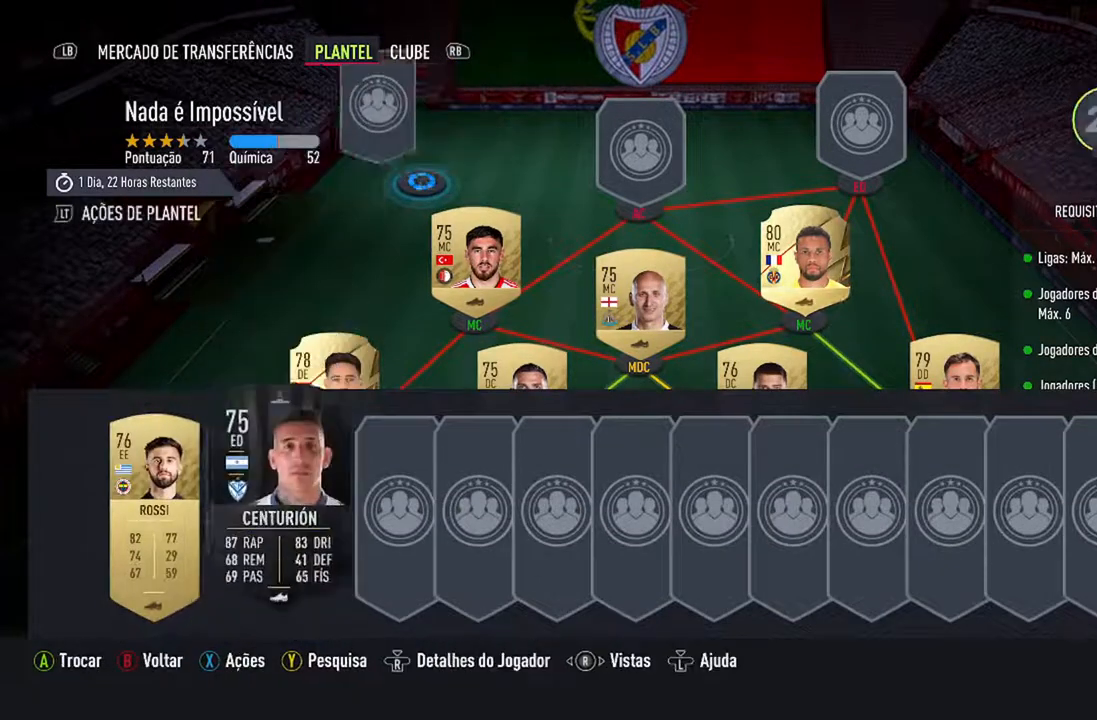
{"buttons": [], "left_stick": "center", "right_stick": "center", "events": [[233, "DPAD_UP", "down"], [400, "DPAD_UP", "up"]]}
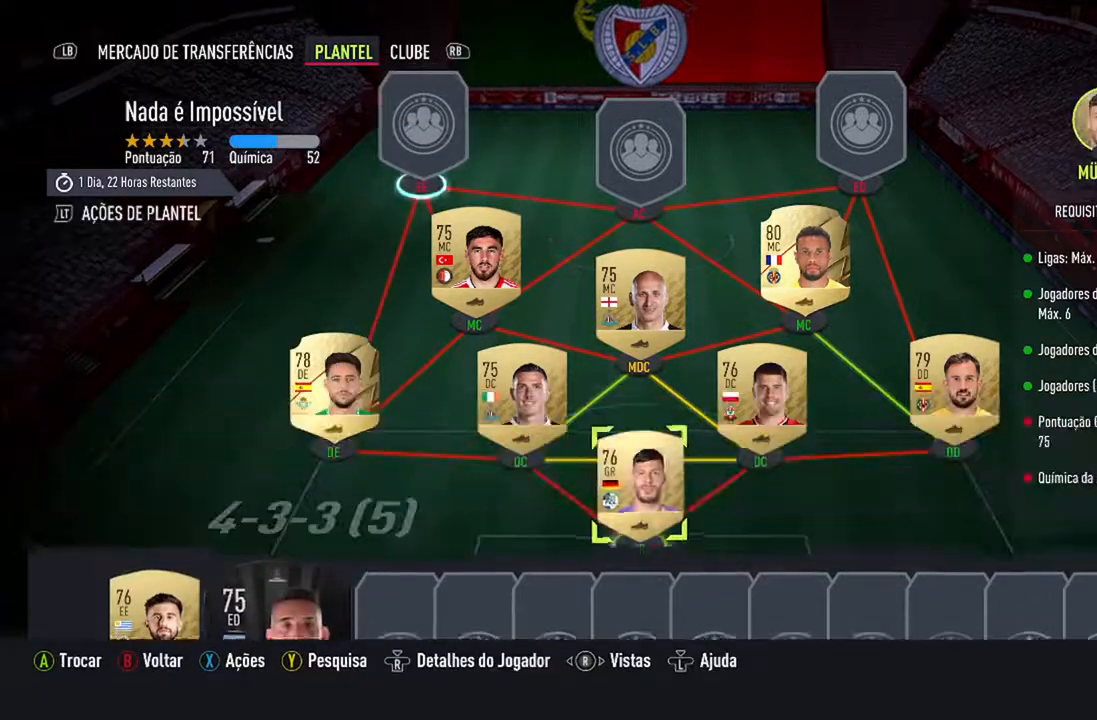
{"buttons": [], "left_stick": "center", "right_stick": "center", "events": []}
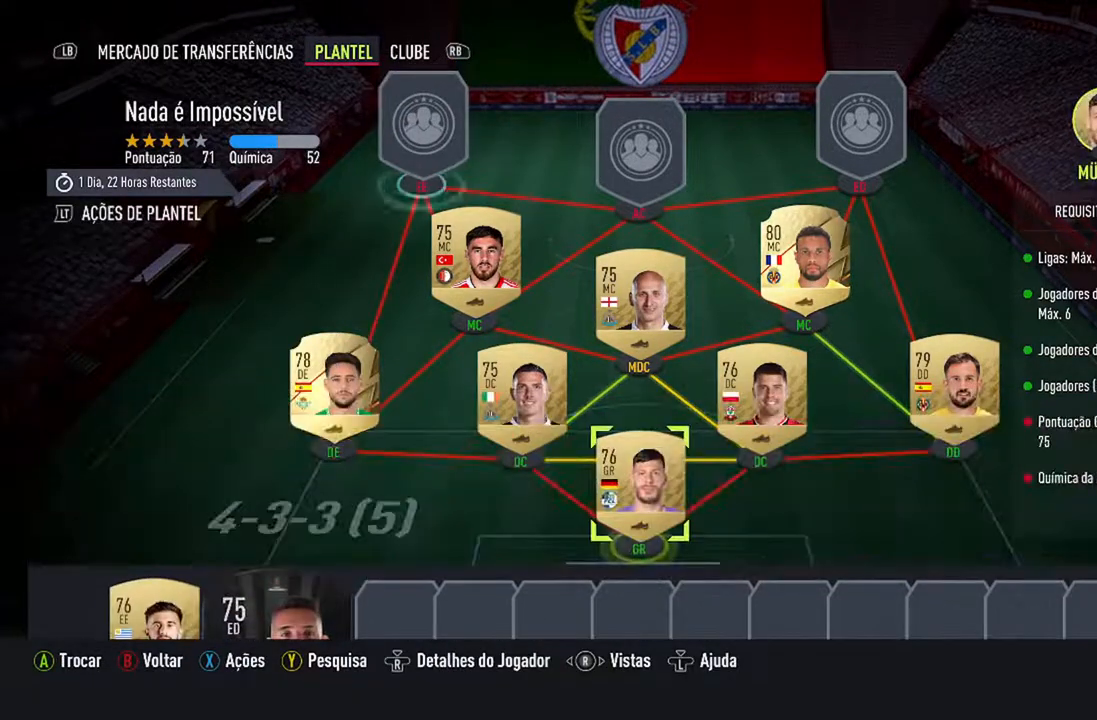
{"buttons": [], "left_stick": "center", "right_stick": "center", "events": [[100, "DPAD_DOWN", "down"], [267, "DPAD_DOWN", "up"], [333, "DPAD_DOWN", "down"], [467, "DPAD_DOWN", "up"]]}
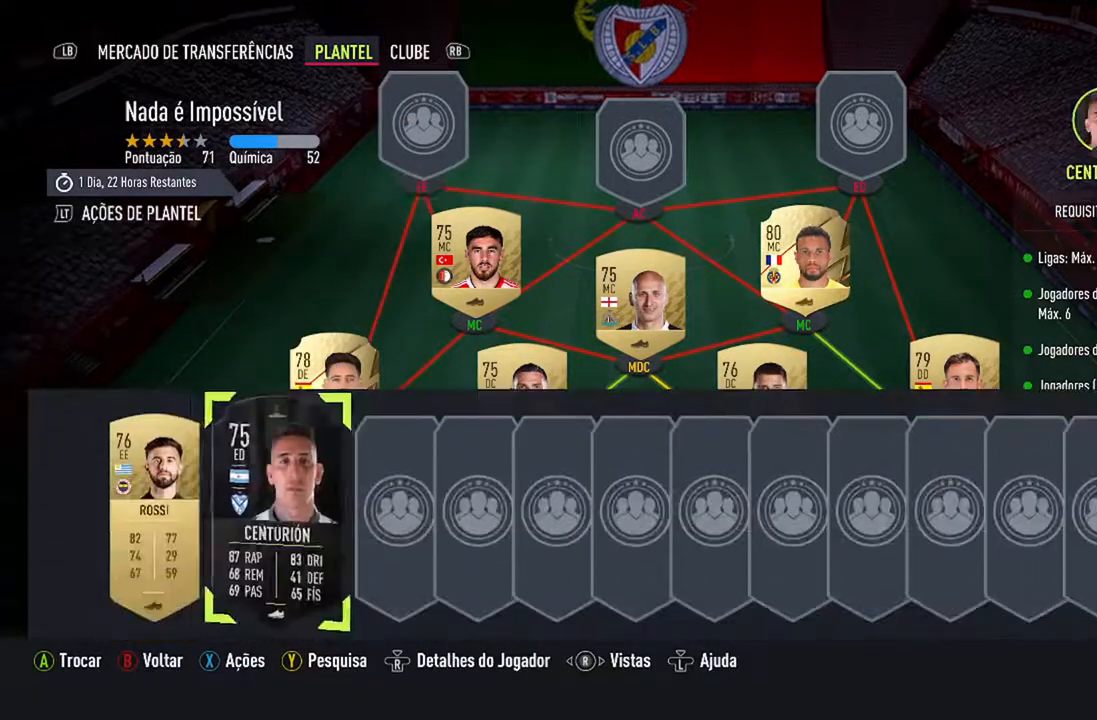
{"buttons": [], "left_stick": "center", "right_stick": "center", "events": [[367, "DPAD_RIGHT", "down"], [433, "DPAD_RIGHT", "up"]]}
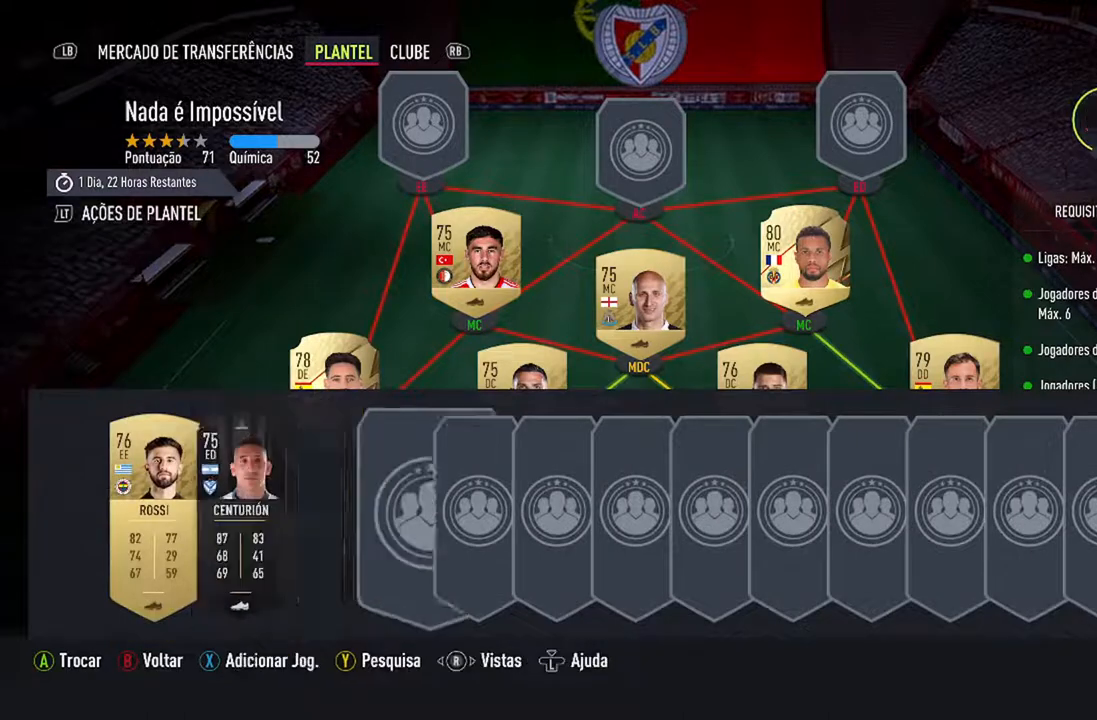
{"buttons": ["A"], "left_stick": "center", "right_stick": "center", "events": [[400, "A", "down"]]}